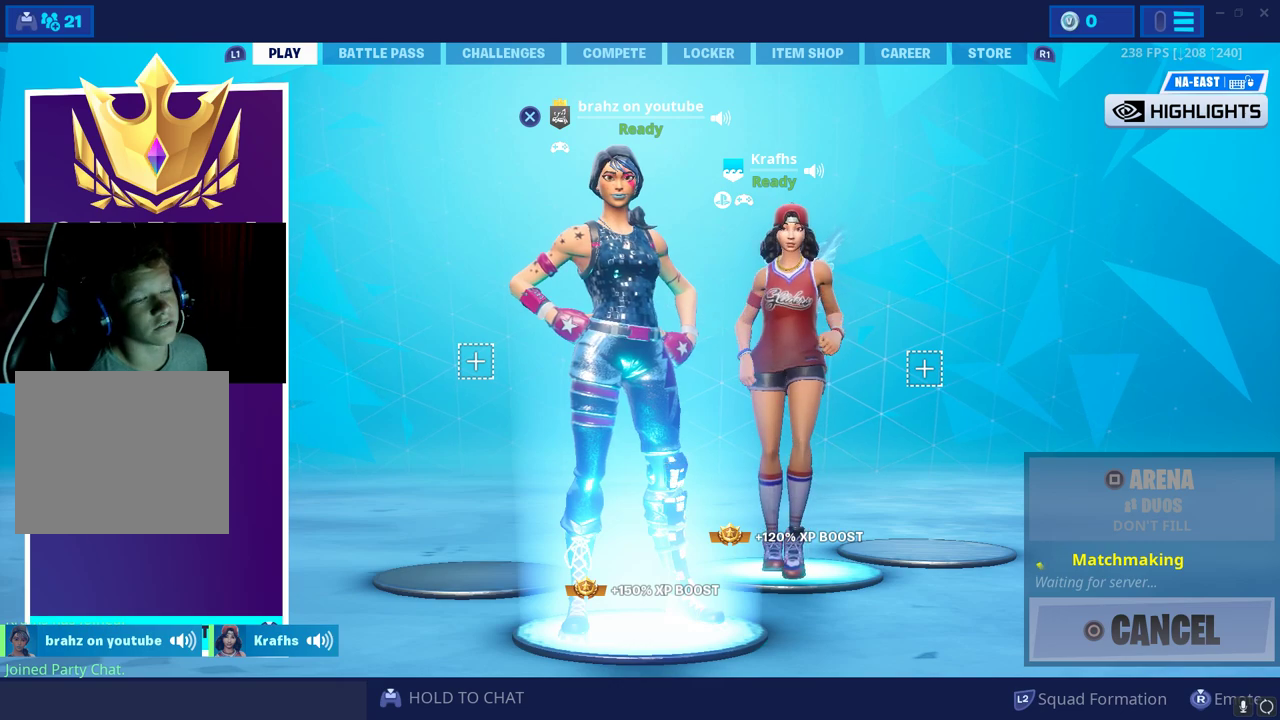
Gameplay with a controller (PlayStation layout); each line is a JSON object with the inputs held at the frame after it (dt_ms = milliseconds from this image to that frame). "button_events" lists button changes between this image and that frame as [ms after this image, input, new state], when the widget could be followed in between (sticks are given only as held states). Not read: TOUCHPAD.
{"dt_ms": 500, "buttons": ["L1"], "left_stick": "center", "right_stick": "center", "button_events": [[483, "L1", "down"]]}
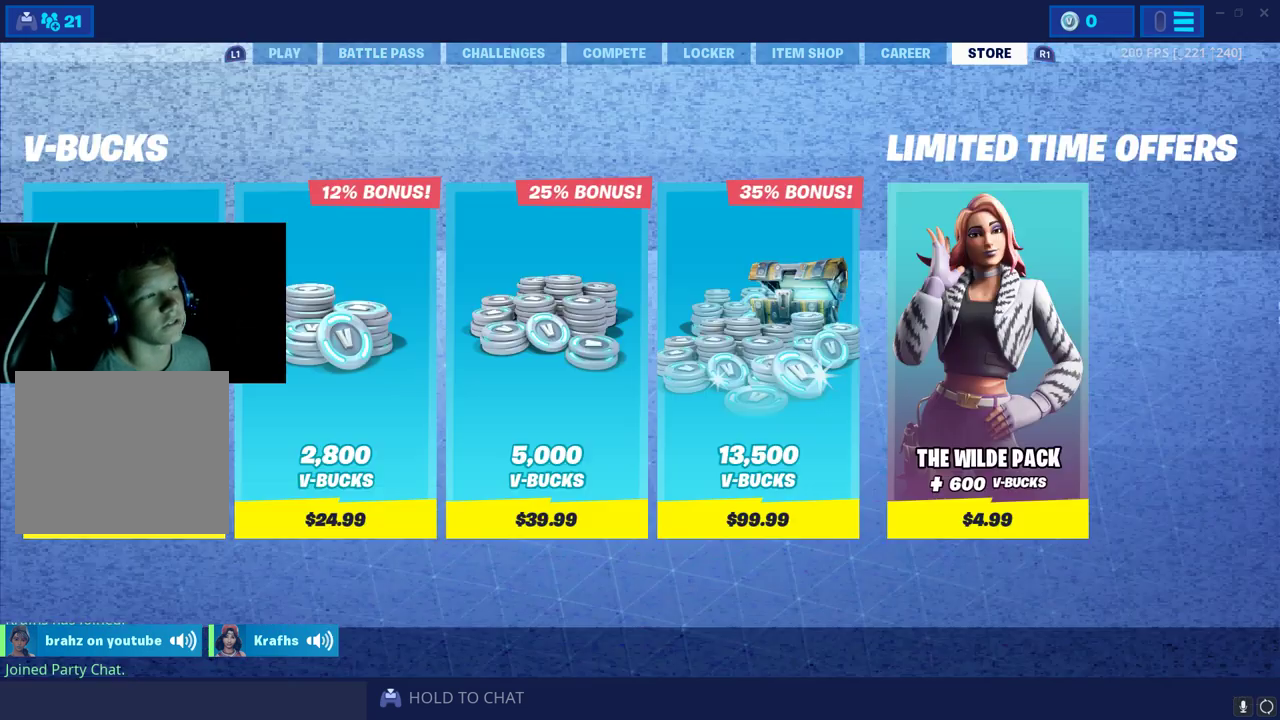
{"dt_ms": 500, "buttons": ["R1"], "left_stick": "center", "right_stick": "center", "button_events": [[83, "L1", "up"], [417, "R1", "down"]]}
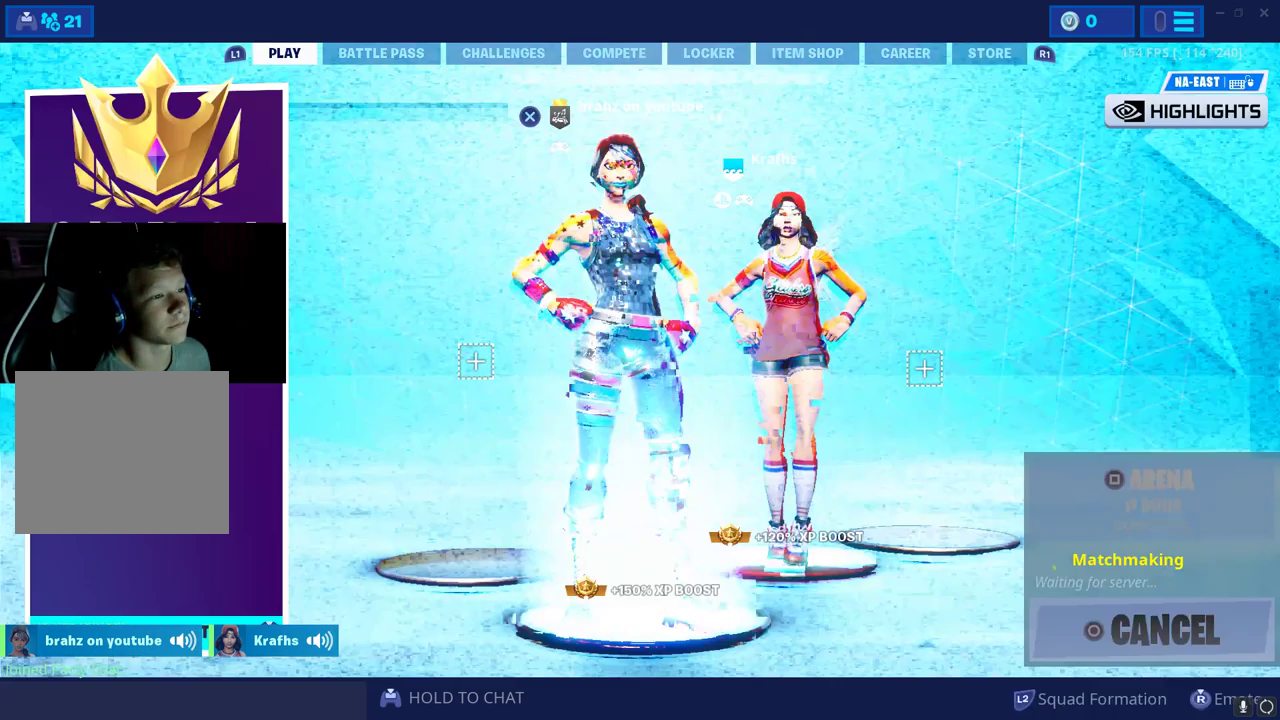
{"dt_ms": 500, "buttons": [], "left_stick": "center", "right_stick": "center", "button_events": [[17, "R1", "up"]]}
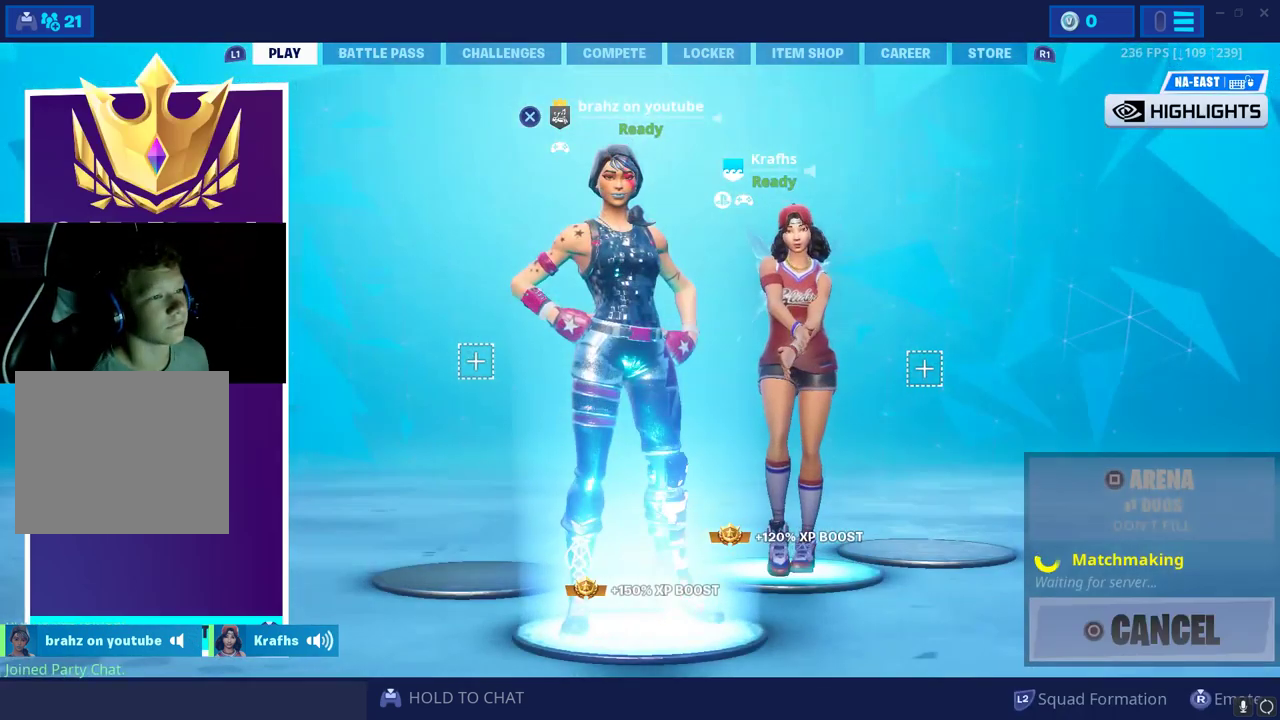
{"dt_ms": 500, "buttons": [], "left_stick": "center", "right_stick": "center", "button_events": []}
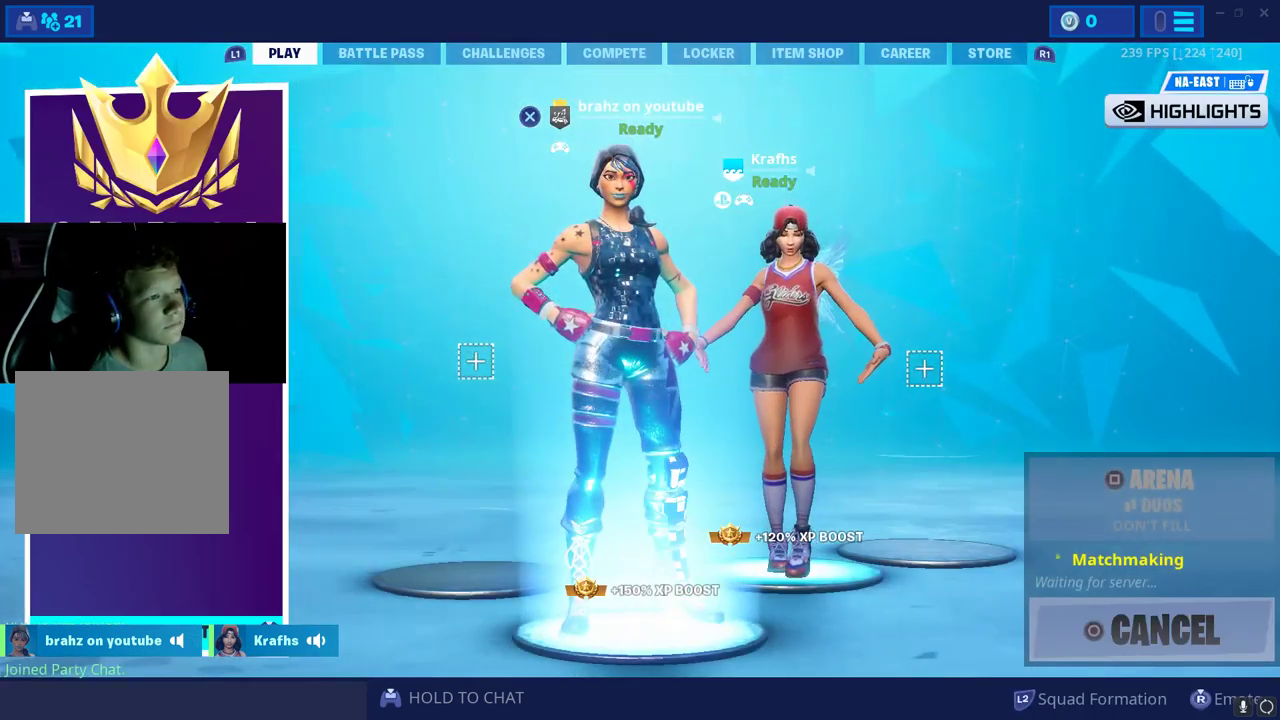
{"dt_ms": 500, "buttons": [], "left_stick": "center", "right_stick": "center", "button_events": []}
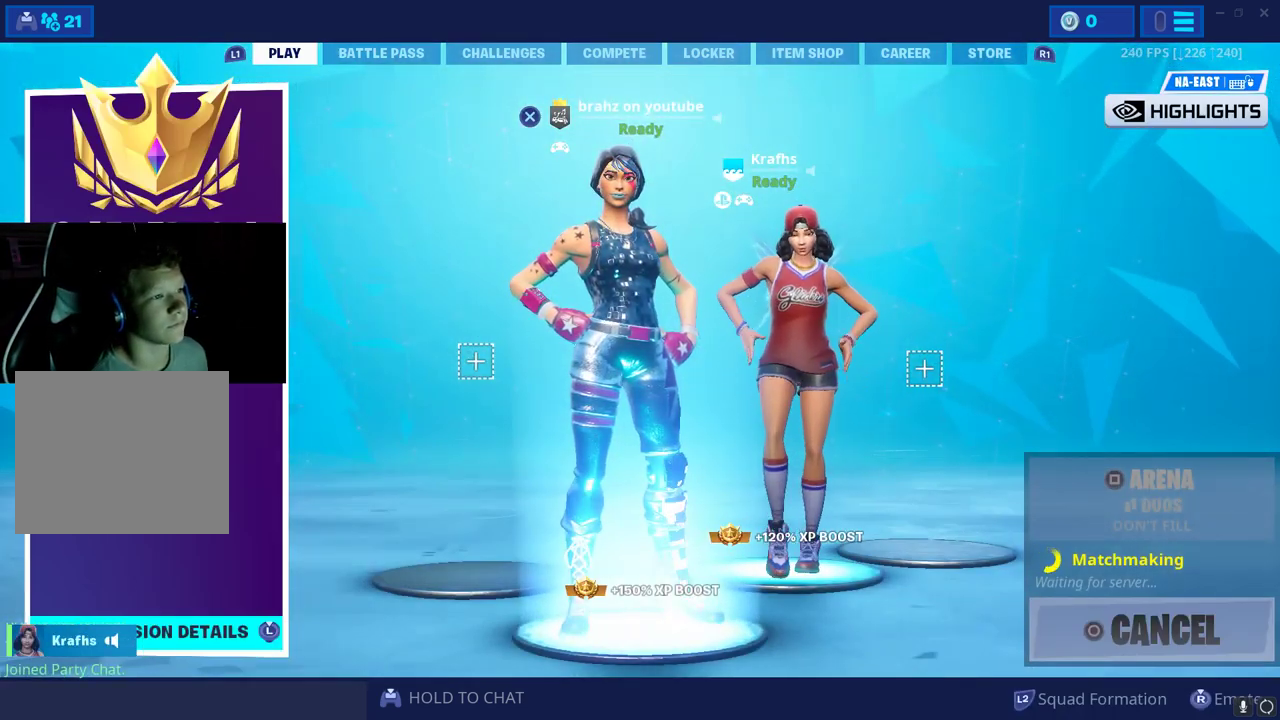
{"dt_ms": 500, "buttons": [], "left_stick": "center", "right_stick": "center", "button_events": []}
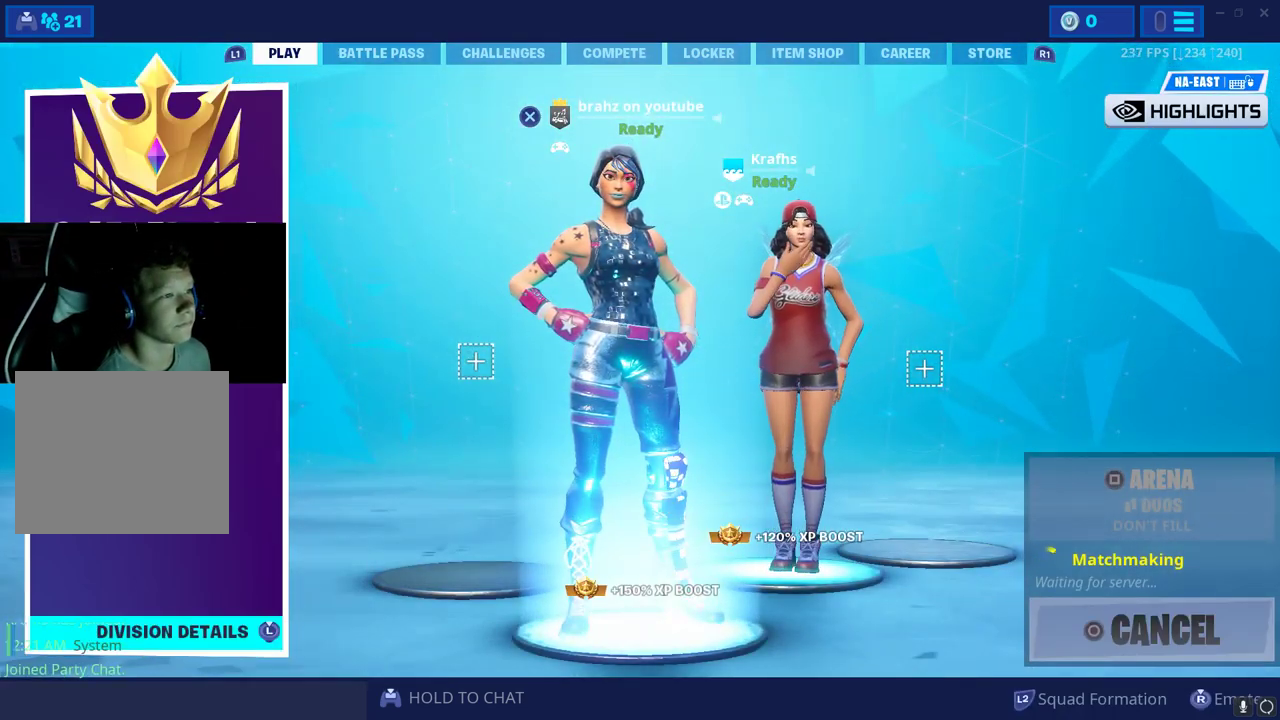
{"dt_ms": 500, "buttons": [], "left_stick": "center", "right_stick": "center", "button_events": []}
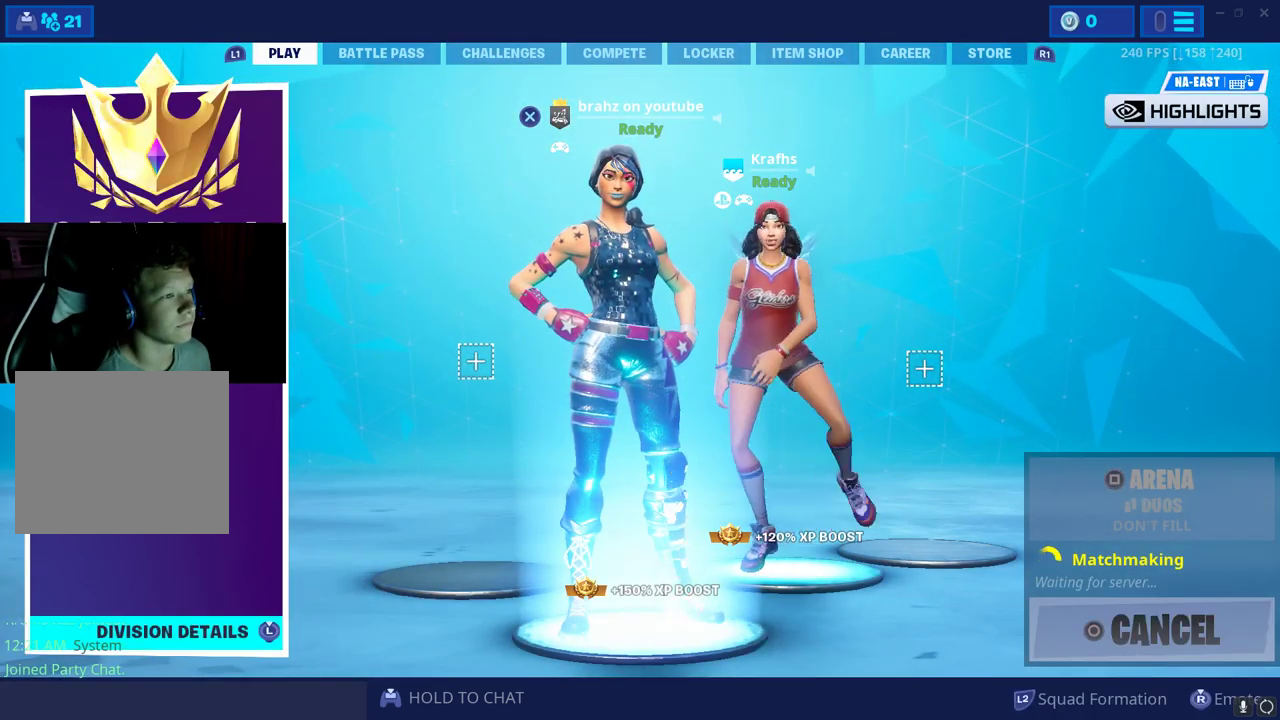
{"dt_ms": 500, "buttons": [], "left_stick": "center", "right_stick": "center", "button_events": []}
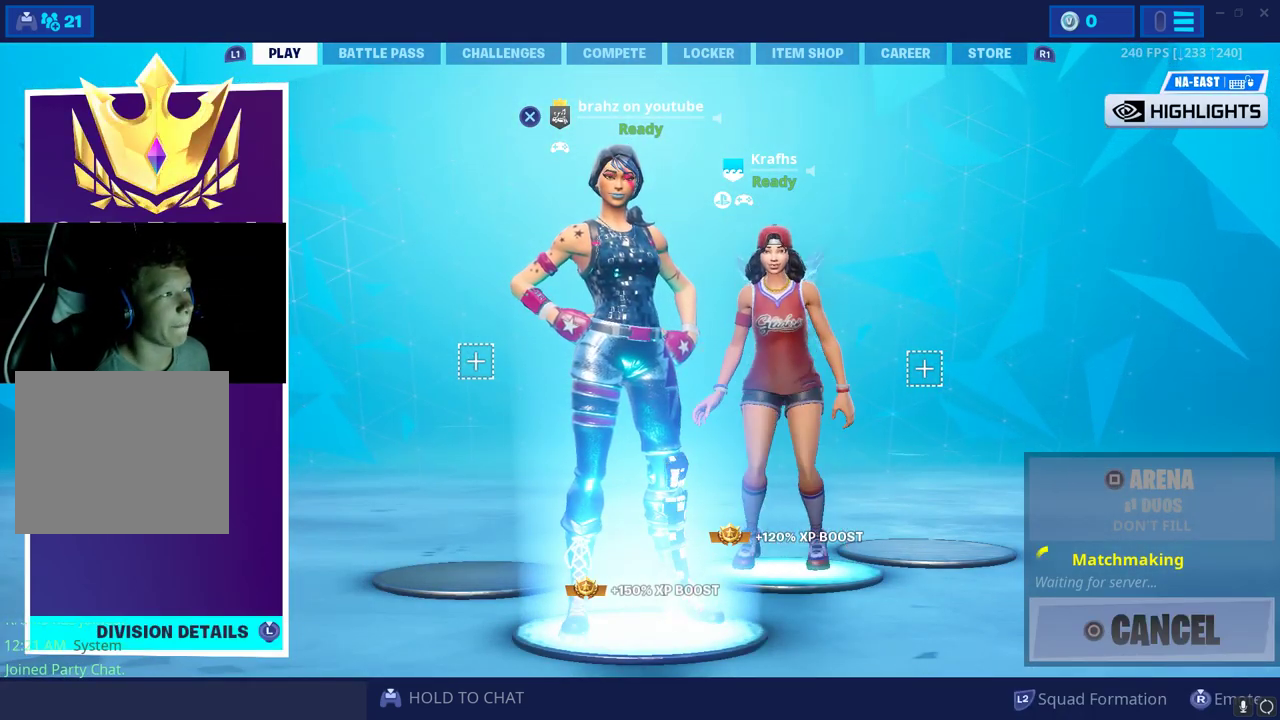
{"dt_ms": 500, "buttons": [], "left_stick": "center", "right_stick": "center", "button_events": []}
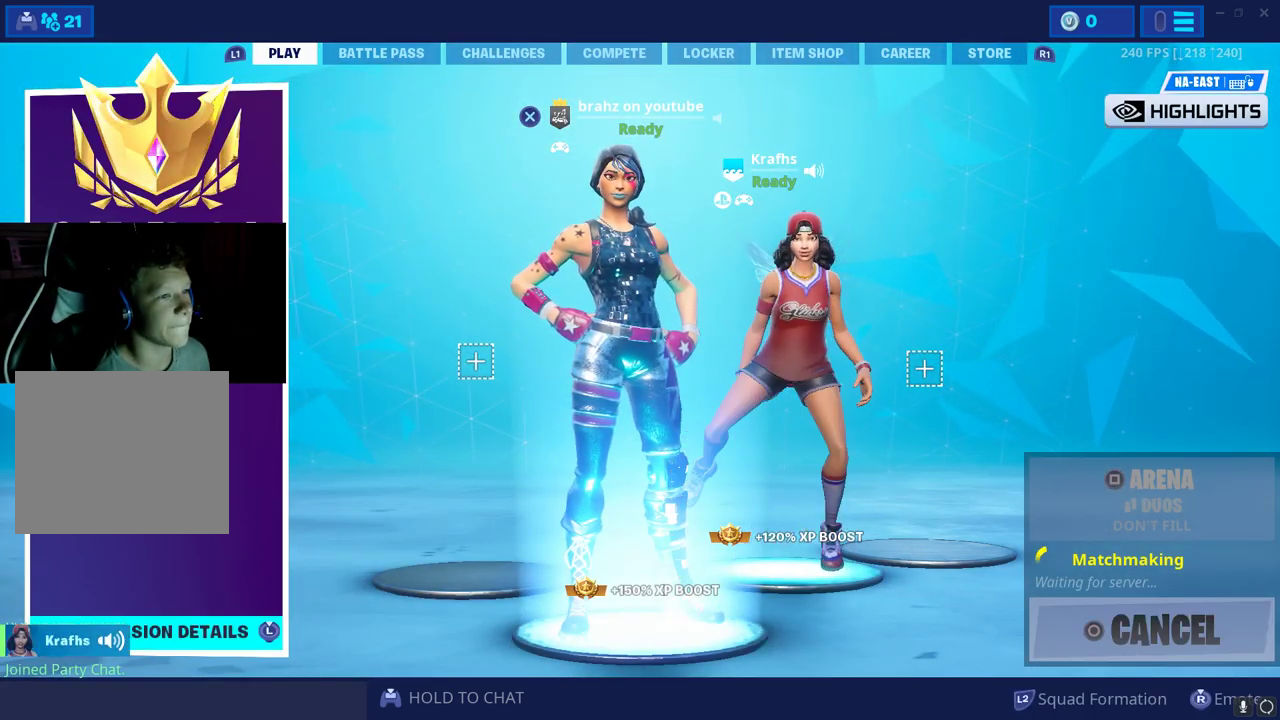
{"dt_ms": 500, "buttons": [], "left_stick": "center", "right_stick": "center", "button_events": [[350, "R3", "down"], [467, "R3", "up"]]}
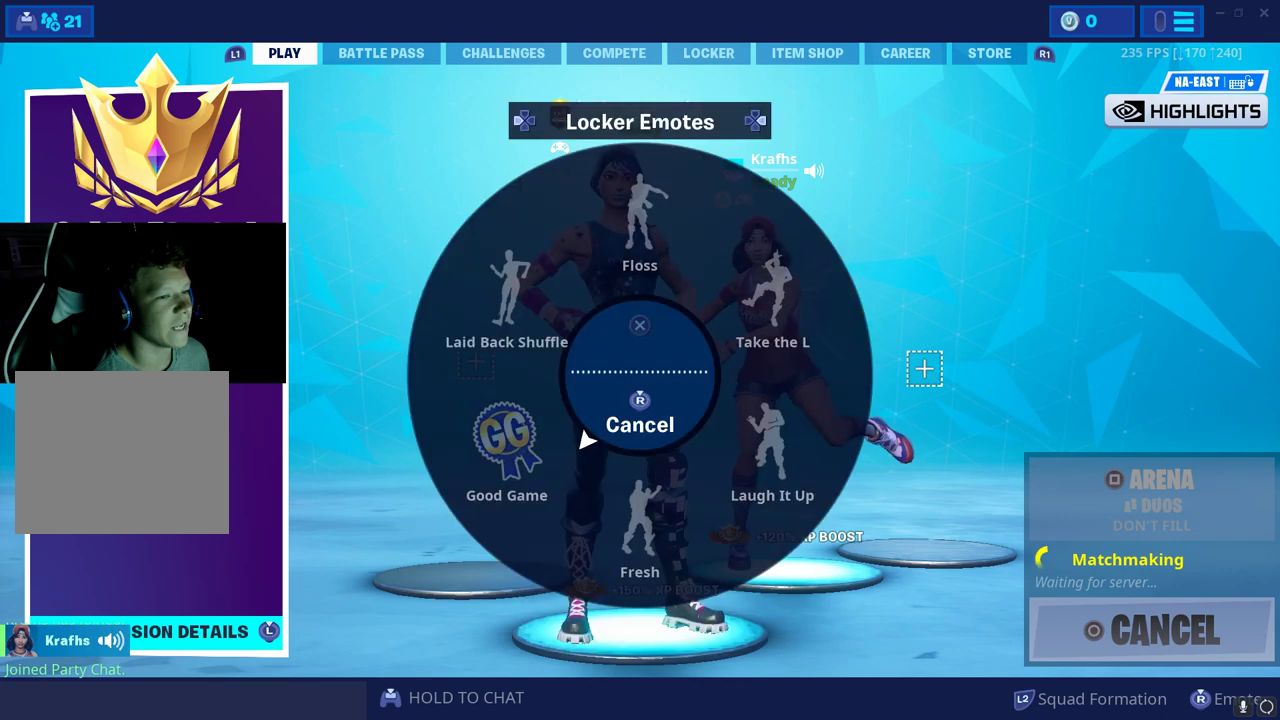
{"dt_ms": 1000, "buttons": ["CROSS"], "left_stick": "center", "right_stick": "center", "button_events": [[1000, "CROSS", "down"]]}
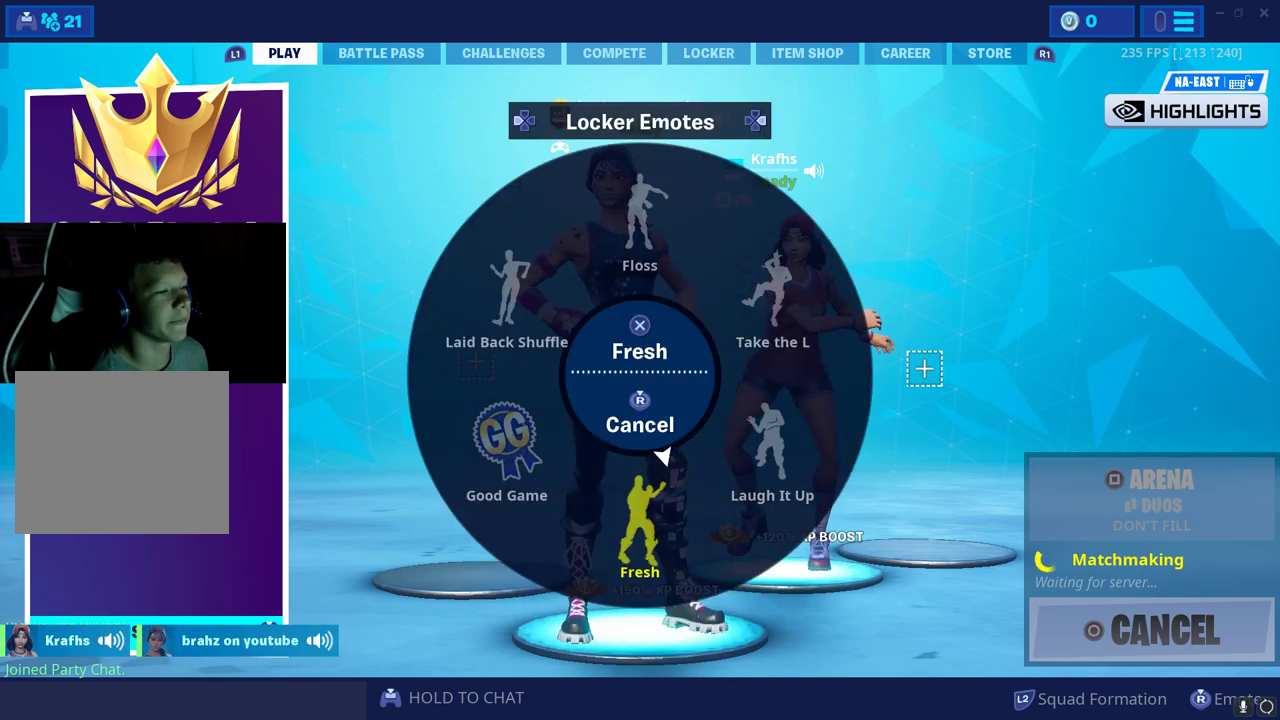
{"dt_ms": 500, "buttons": [], "left_stick": "center", "right_stick": "center", "button_events": [[83, "CROSS", "up"]]}
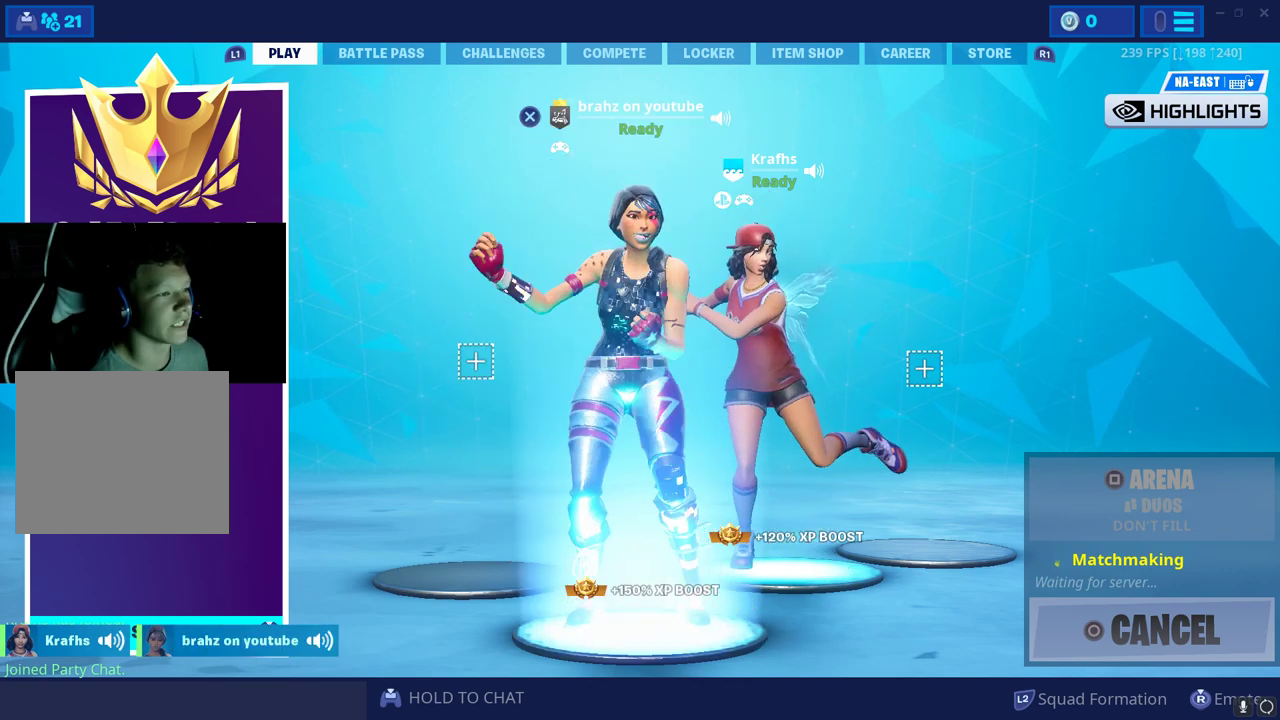
{"dt_ms": 500, "buttons": [], "left_stick": "center", "right_stick": "center", "button_events": [[267, "R3", "down"], [383, "R3", "up"]]}
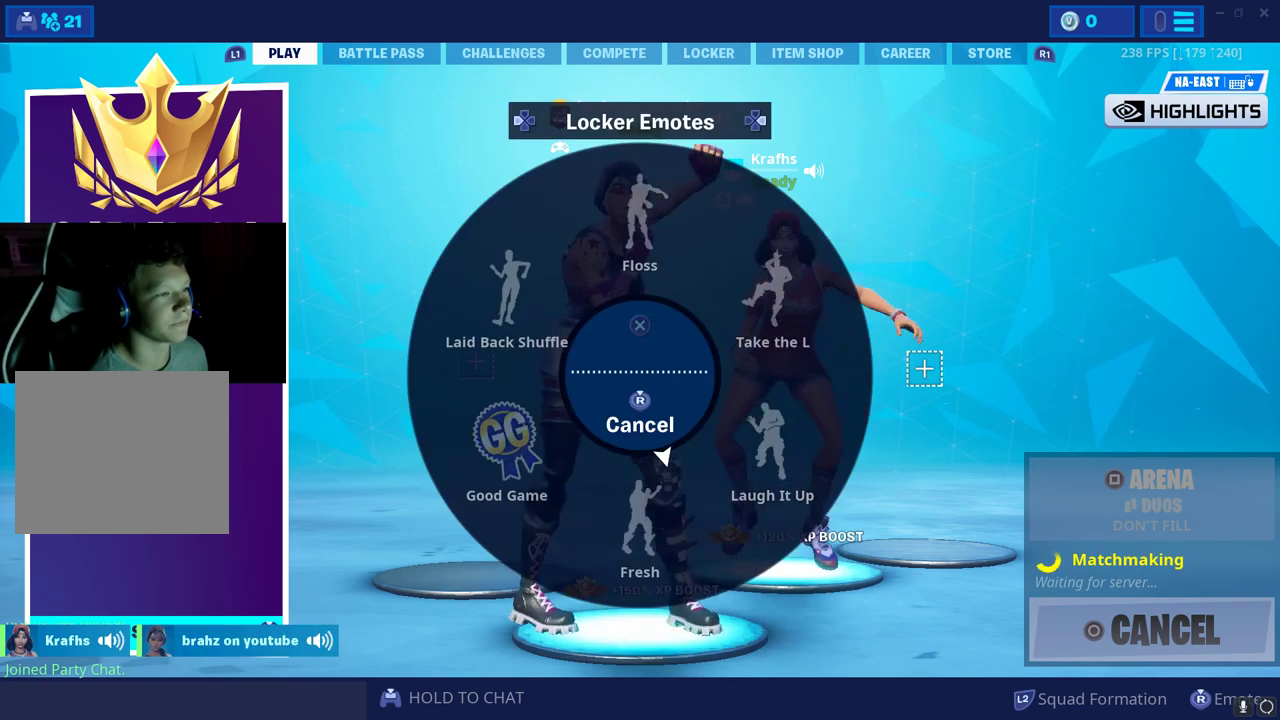
{"dt_ms": 500, "buttons": [], "left_stick": "center", "right_stick": "center", "button_events": [[117, "DPAD_RIGHT", "down"], [200, "DPAD_RIGHT", "up"], [333, "DPAD_RIGHT", "down"], [433, "DPAD_RIGHT", "up"]]}
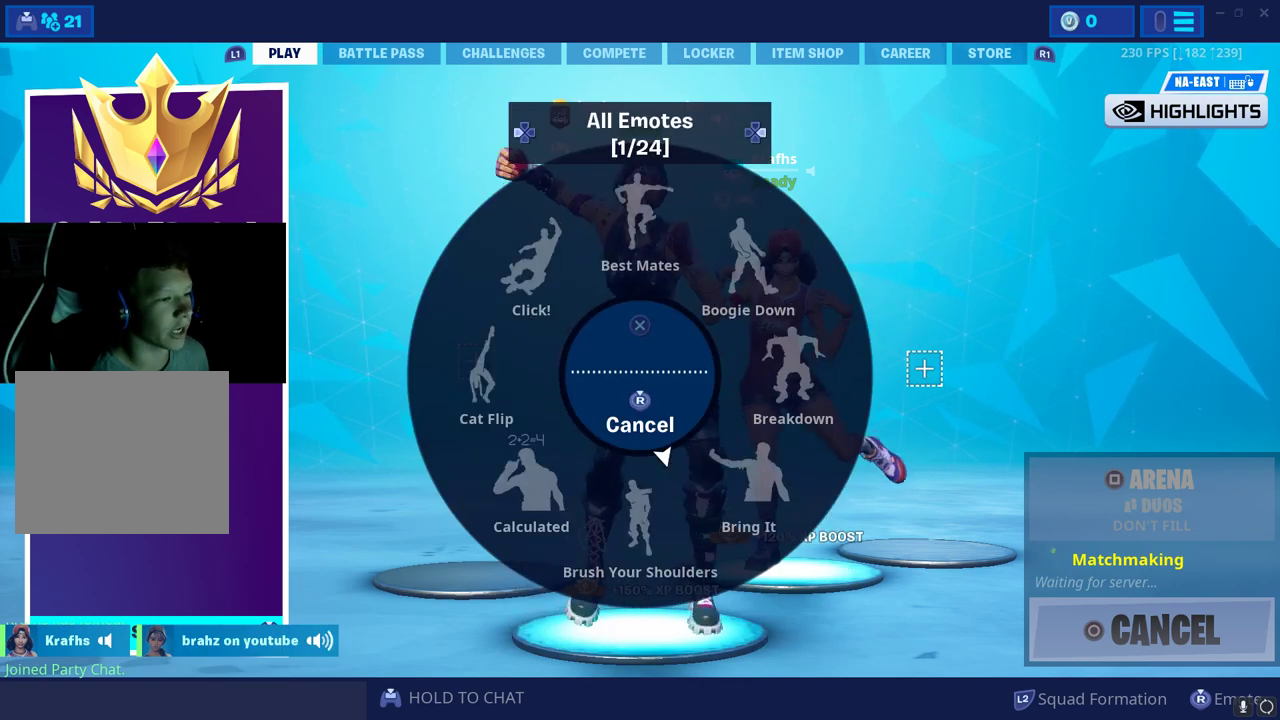
{"dt_ms": 500, "buttons": [], "left_stick": "center", "right_stick": "center", "button_events": [[67, "DPAD_RIGHT", "down"], [167, "DPAD_RIGHT", "up"], [333, "DPAD_RIGHT", "down"], [450, "DPAD_RIGHT", "up"]]}
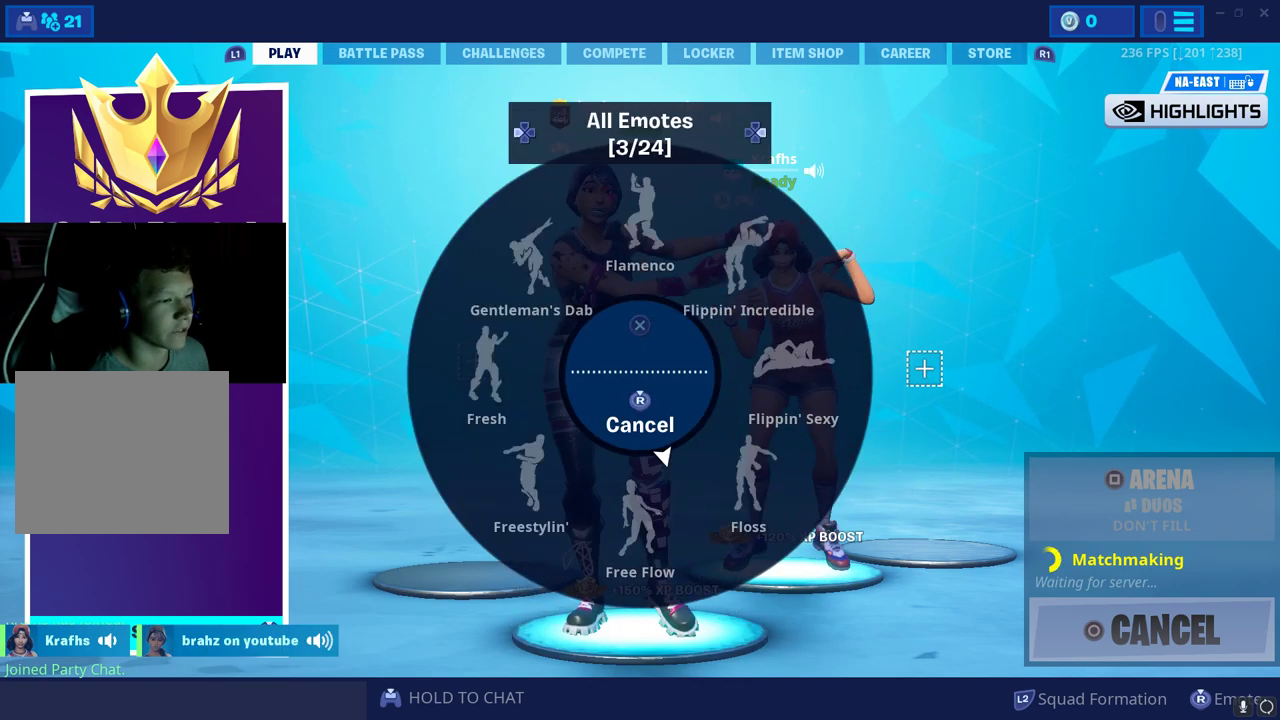
{"dt_ms": 500, "buttons": ["DPAD_RIGHT"], "left_stick": "center", "right_stick": "center", "button_events": [[100, "DPAD_RIGHT", "down"], [200, "DPAD_RIGHT", "up"], [450, "DPAD_RIGHT", "down"]]}
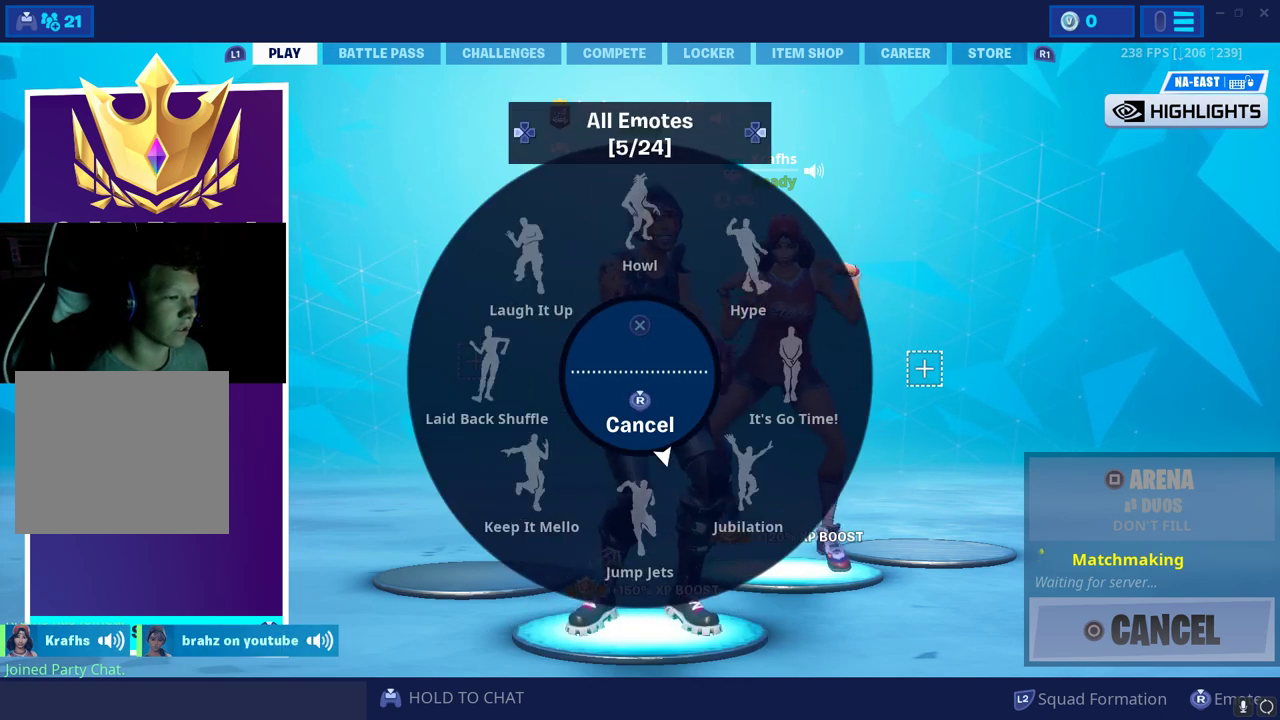
{"dt_ms": 500, "buttons": [], "left_stick": "center", "right_stick": "center", "button_events": [[33, "DPAD_RIGHT", "up"], [217, "DPAD_RIGHT", "down"], [317, "DPAD_RIGHT", "up"]]}
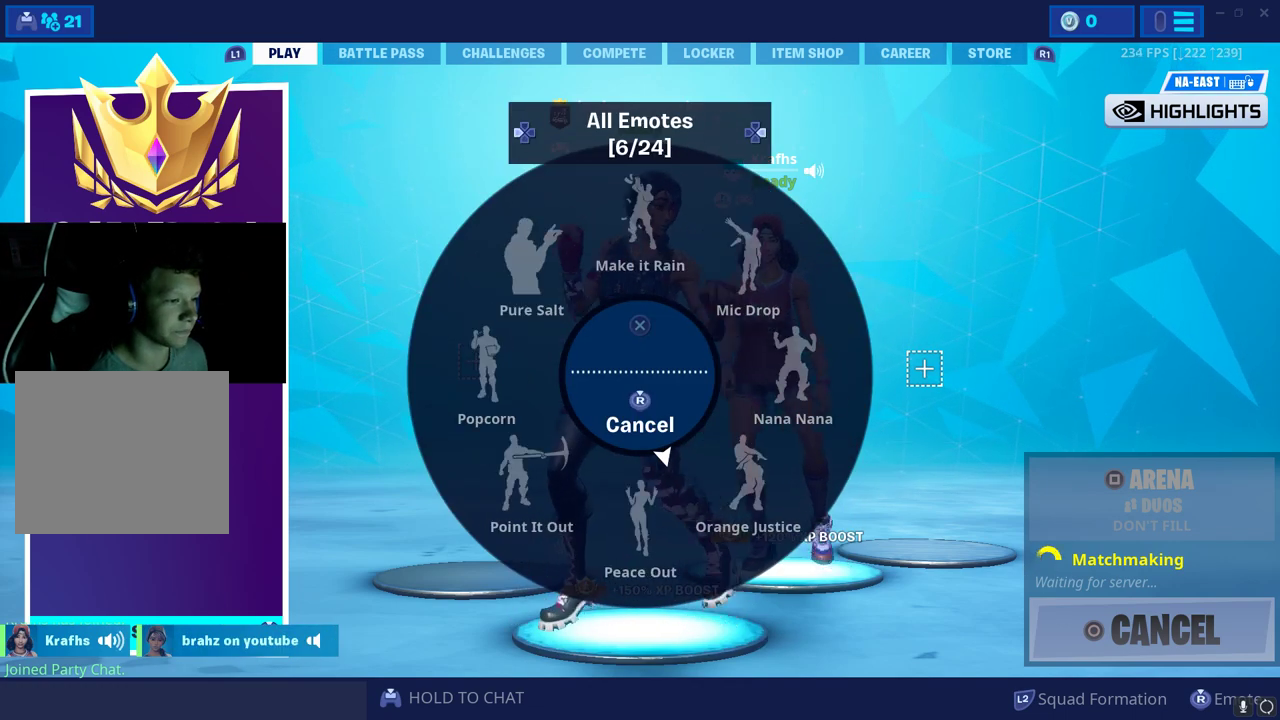
{"dt_ms": 500, "buttons": ["DPAD_RIGHT"], "left_stick": "center", "right_stick": "center", "button_events": [[50, "DPAD_RIGHT", "down"], [167, "DPAD_RIGHT", "up"], [400, "DPAD_RIGHT", "down"]]}
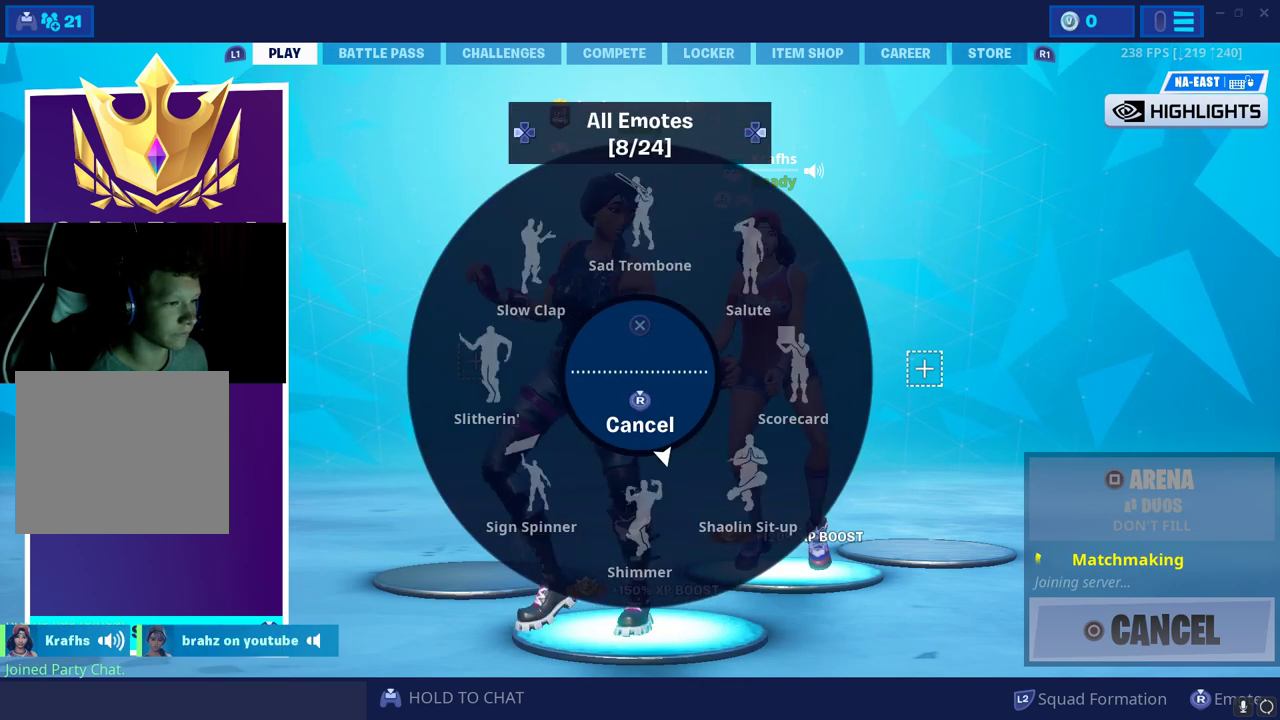
{"dt_ms": 500, "buttons": [], "left_stick": "center", "right_stick": "center", "button_events": [[17, "DPAD_RIGHT", "up"], [200, "DPAD_RIGHT", "down"], [317, "DPAD_RIGHT", "up"]]}
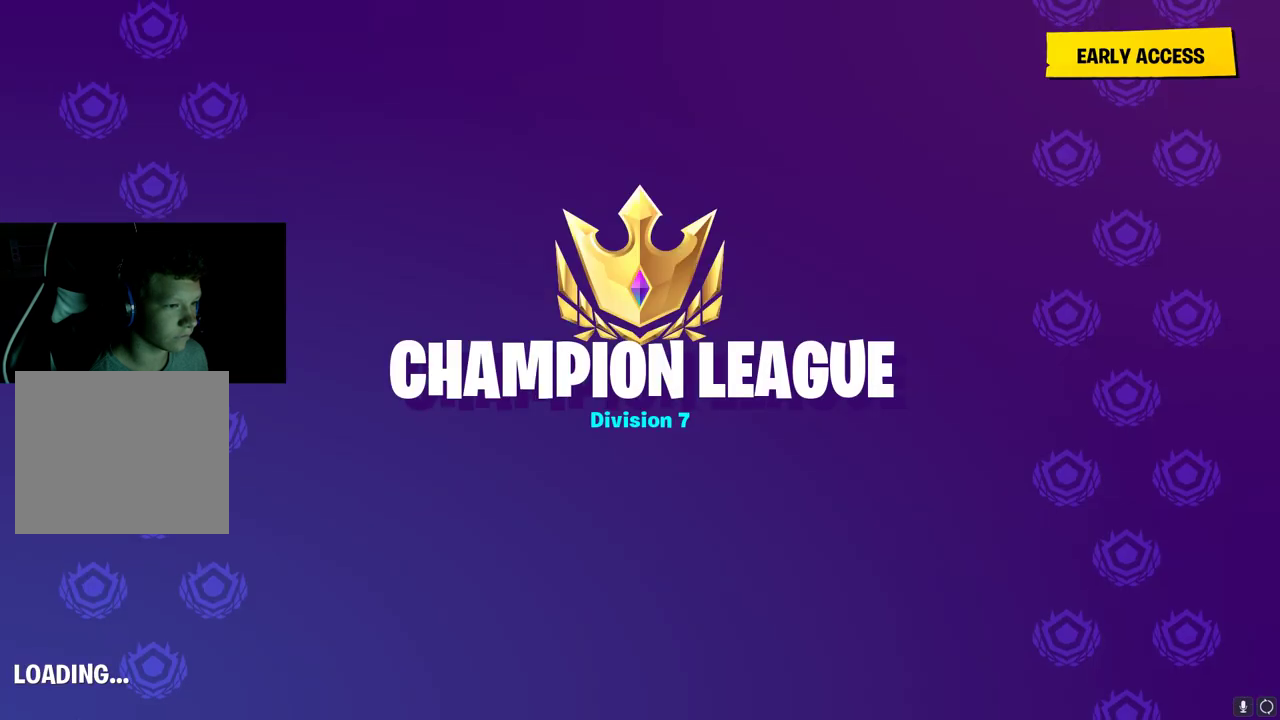
{"dt_ms": 500, "buttons": [], "left_stick": "center", "right_stick": "center", "button_events": []}
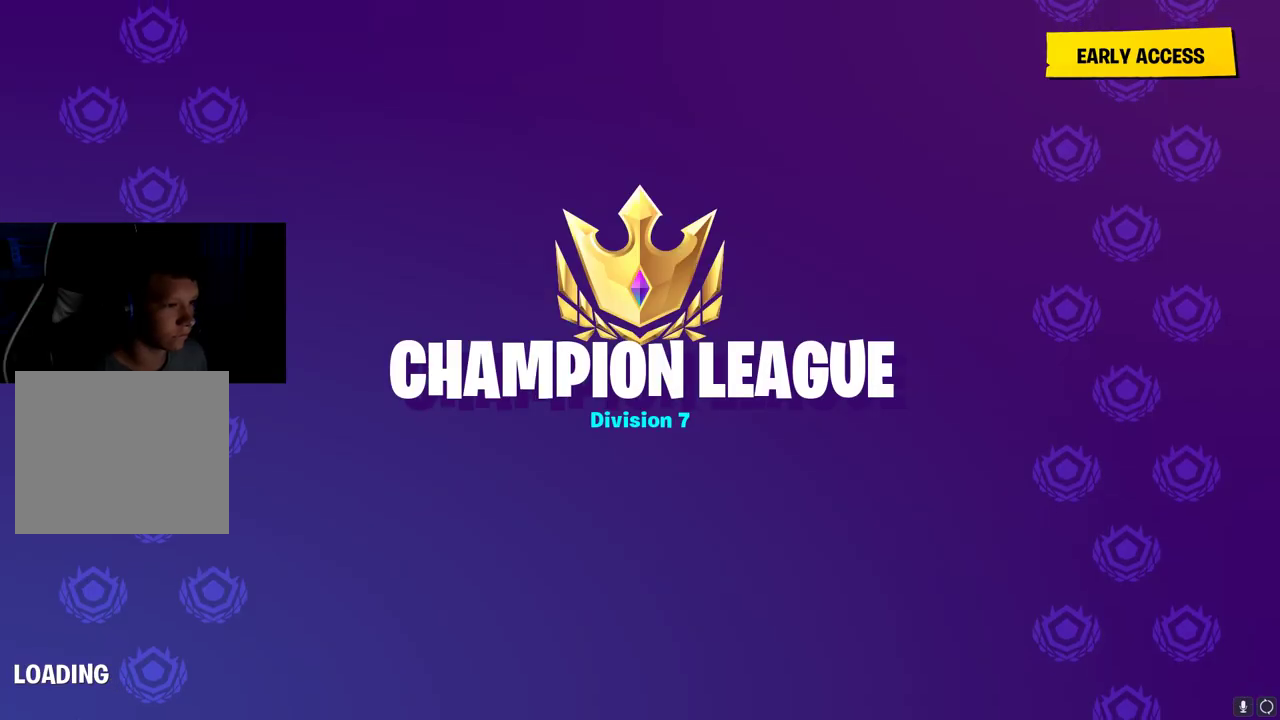
{"dt_ms": 500, "buttons": [], "left_stick": "center", "right_stick": "center", "button_events": []}
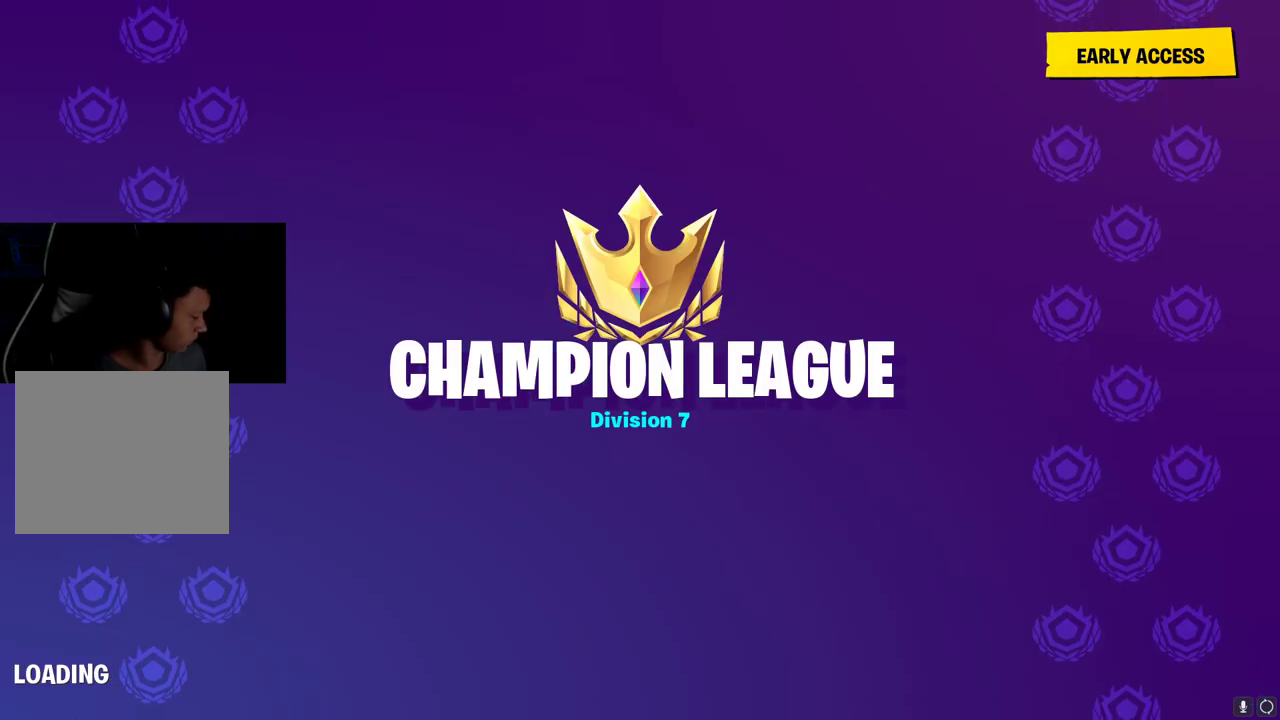
{"dt_ms": 500, "buttons": [], "left_stick": "center", "right_stick": "center", "button_events": []}
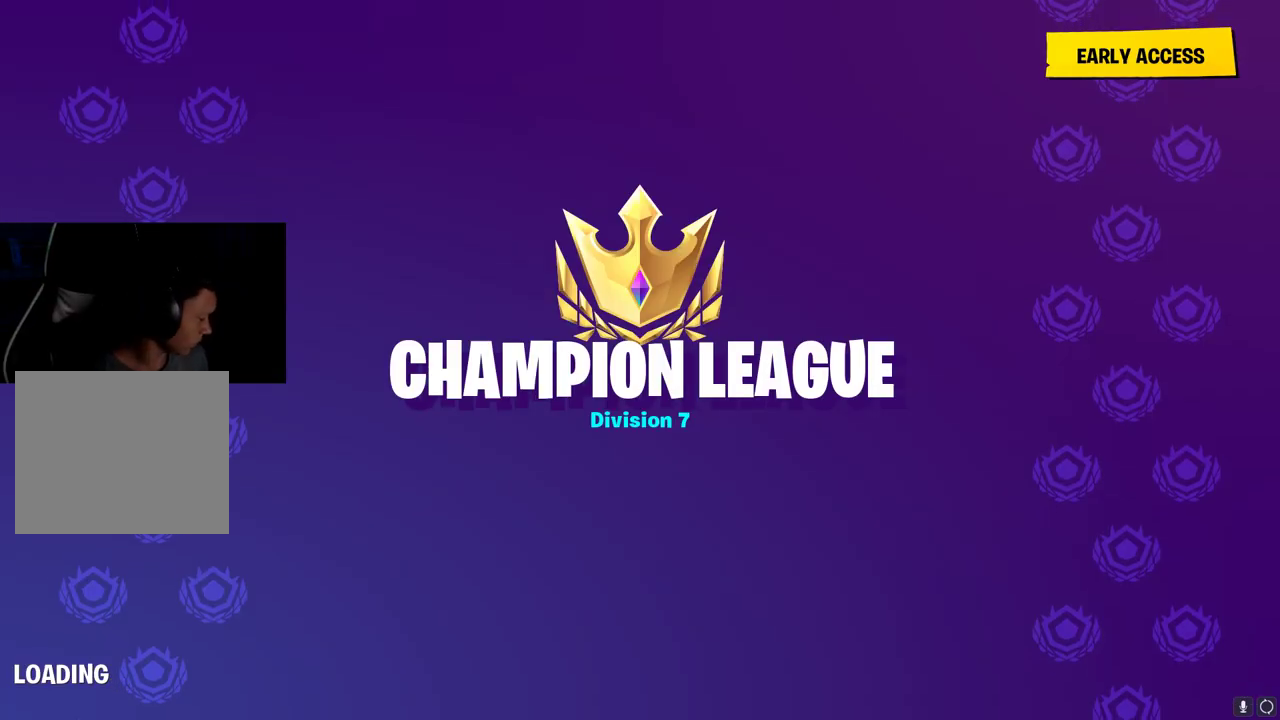
{"dt_ms": 500, "buttons": [], "left_stick": "center", "right_stick": "center", "button_events": []}
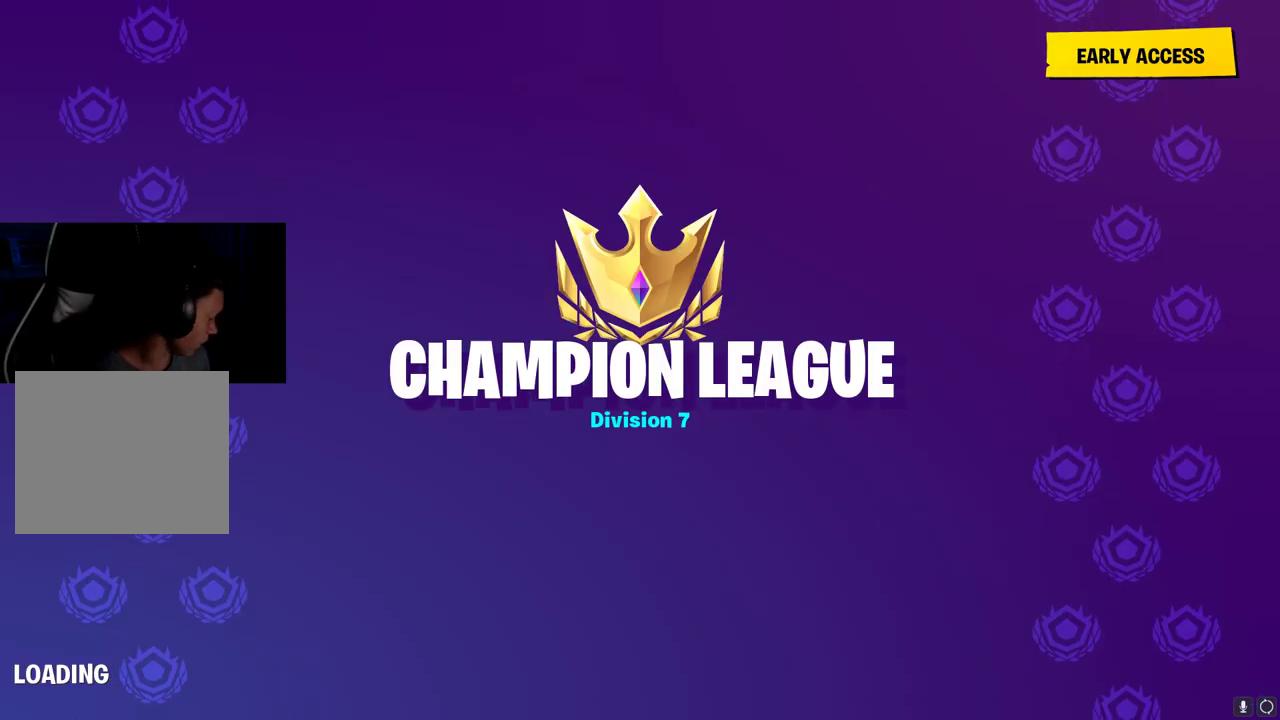
{"dt_ms": 500, "buttons": [], "left_stick": "center", "right_stick": "center", "button_events": []}
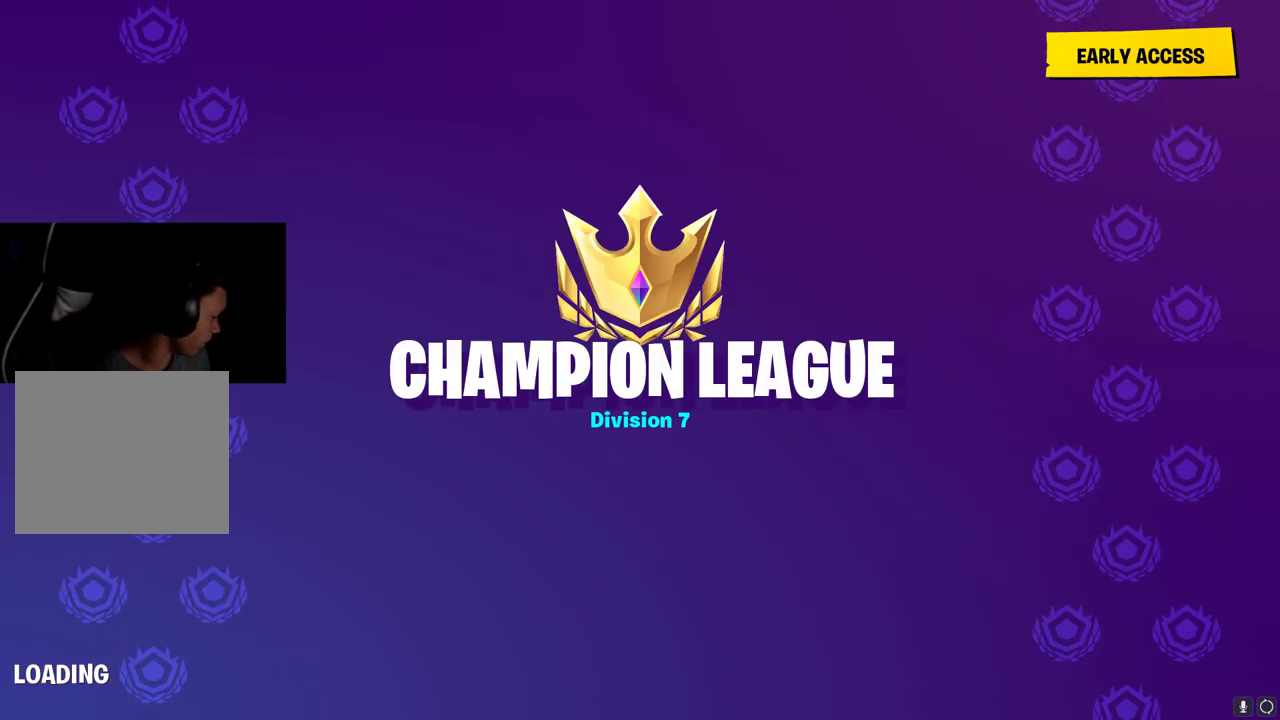
{"dt_ms": 500, "buttons": [], "left_stick": "center", "right_stick": "center", "button_events": []}
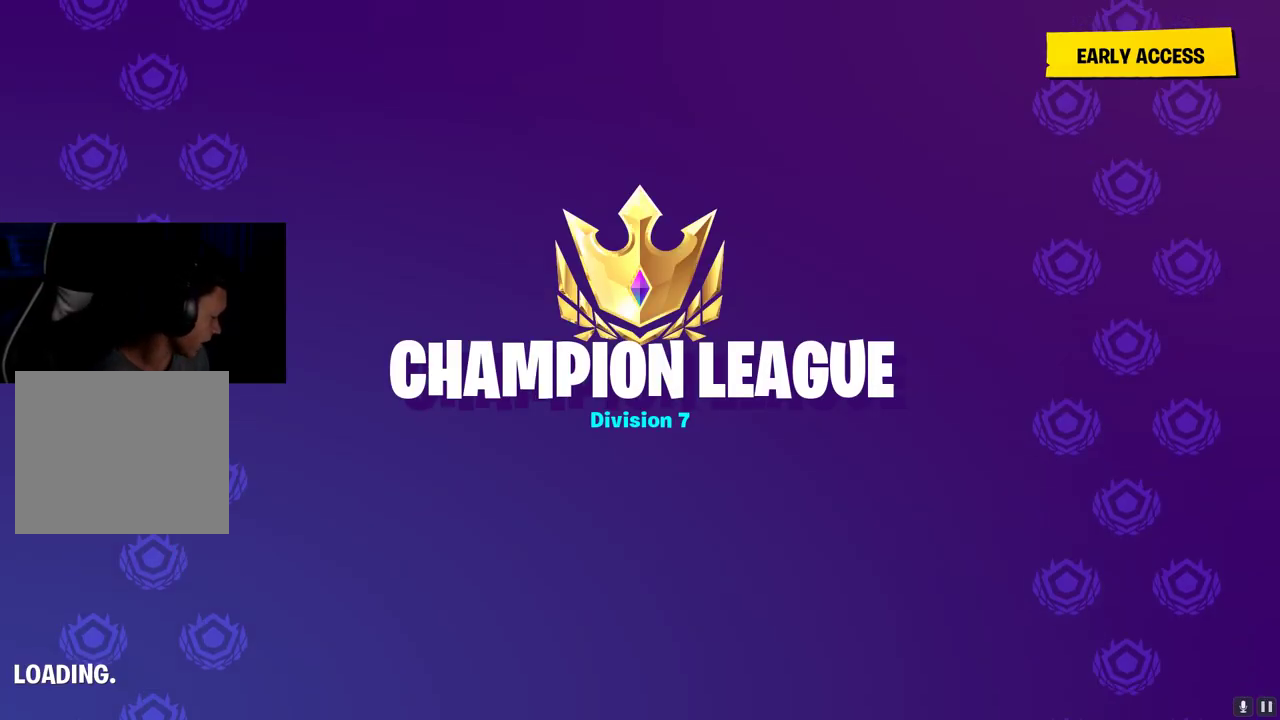
{"dt_ms": 500, "buttons": [], "left_stick": "center", "right_stick": "center", "button_events": []}